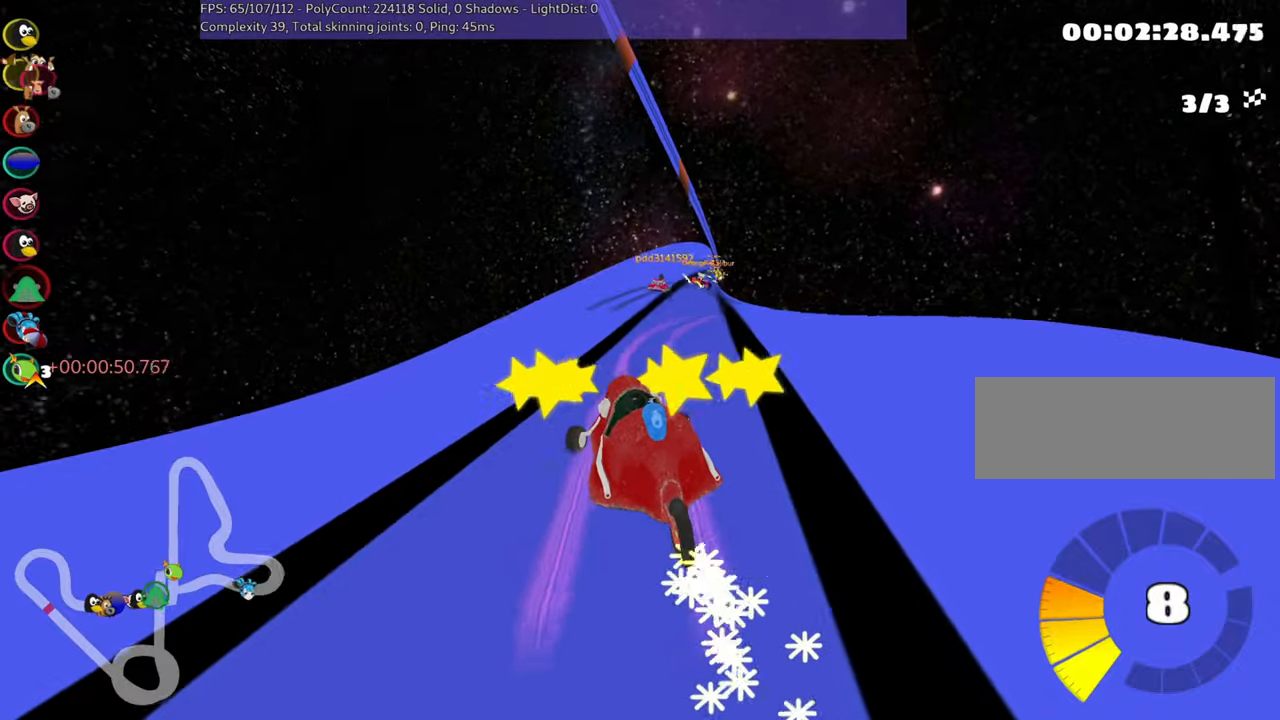
Gameplay with keyboard; each line is a JSON object with the keys held at the frame after it. "events" lists presses ("down") and releases ("up") of "down", "fire", "left", "look", "nitro", "right", "skid" and "up" between this image and that frame as [ms after this image, input, new state], when the widget could be followed in between. No other keys are recorded. Mouse input is not recorded. Key names are as the overlay labels them; some are game actions (e.g. jump) rather than physical keys.
{"keys": ["nitro", "right", "up"], "events": [[333, "nitro", "down"], [400, "skid", "up"]]}
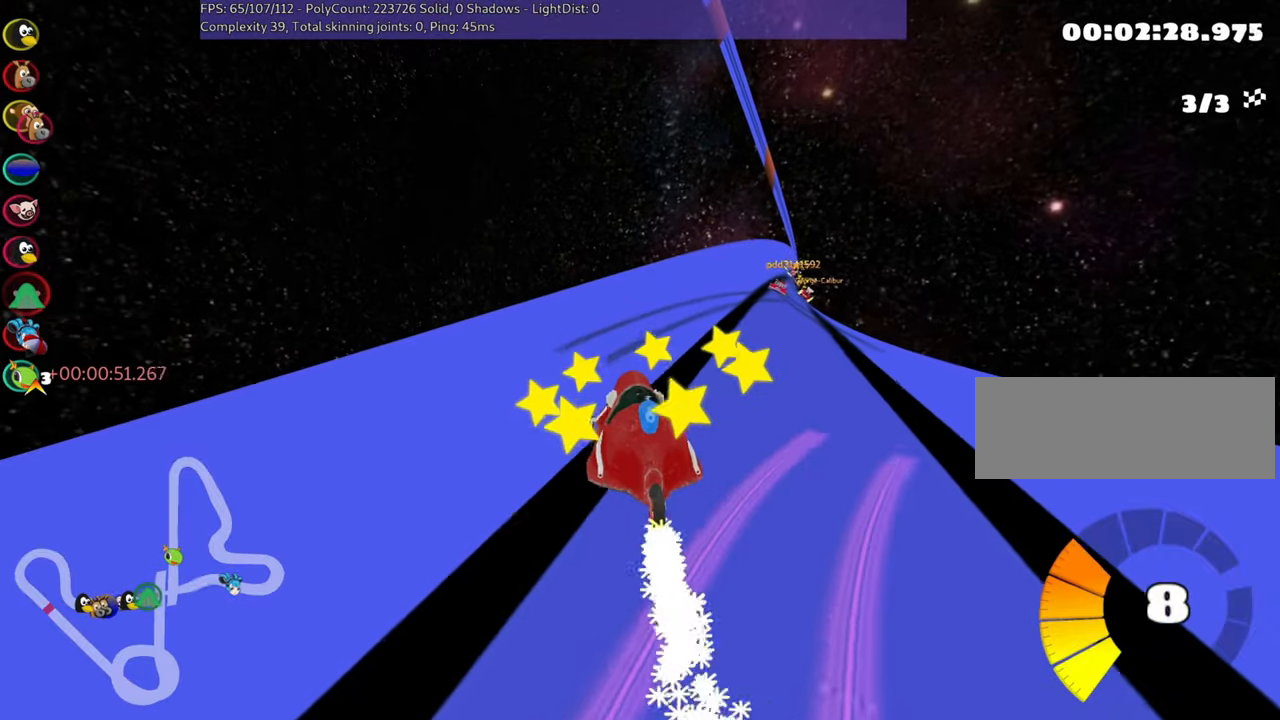
{"keys": ["up"], "events": [[333, "right", "up"], [350, "nitro", "up"]]}
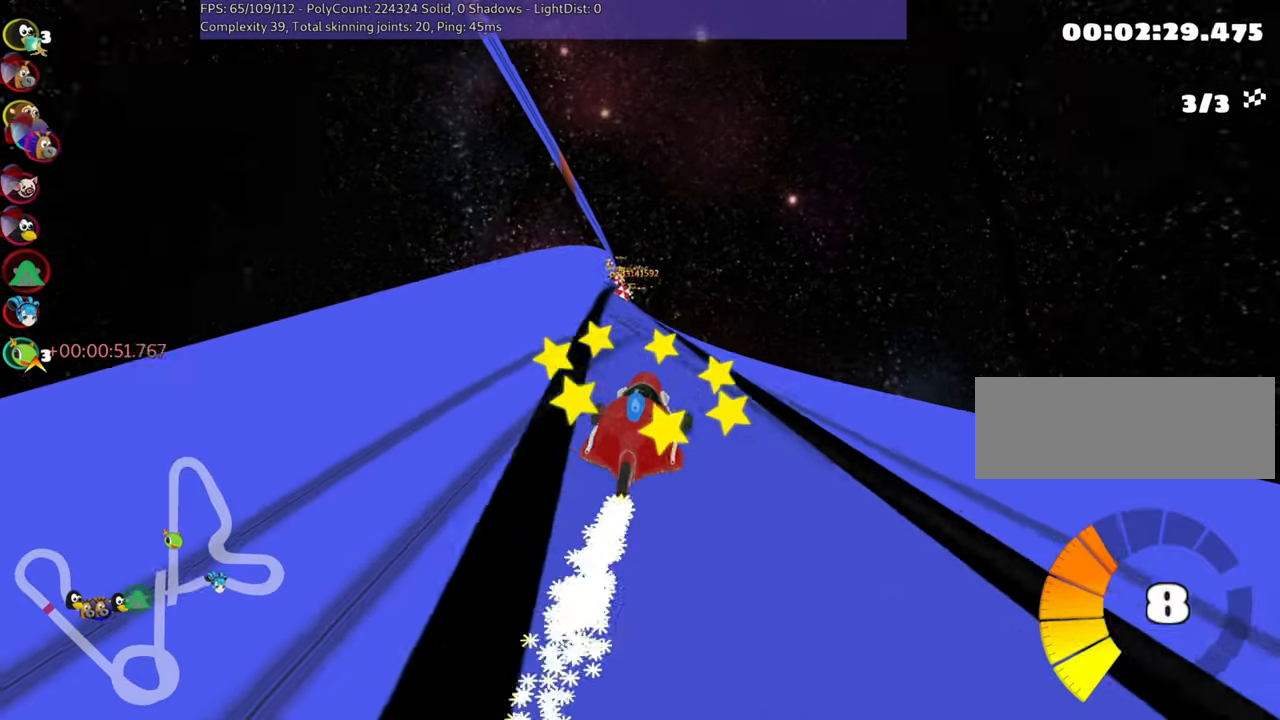
{"keys": ["left", "up"], "events": [[200, "left", "down"]]}
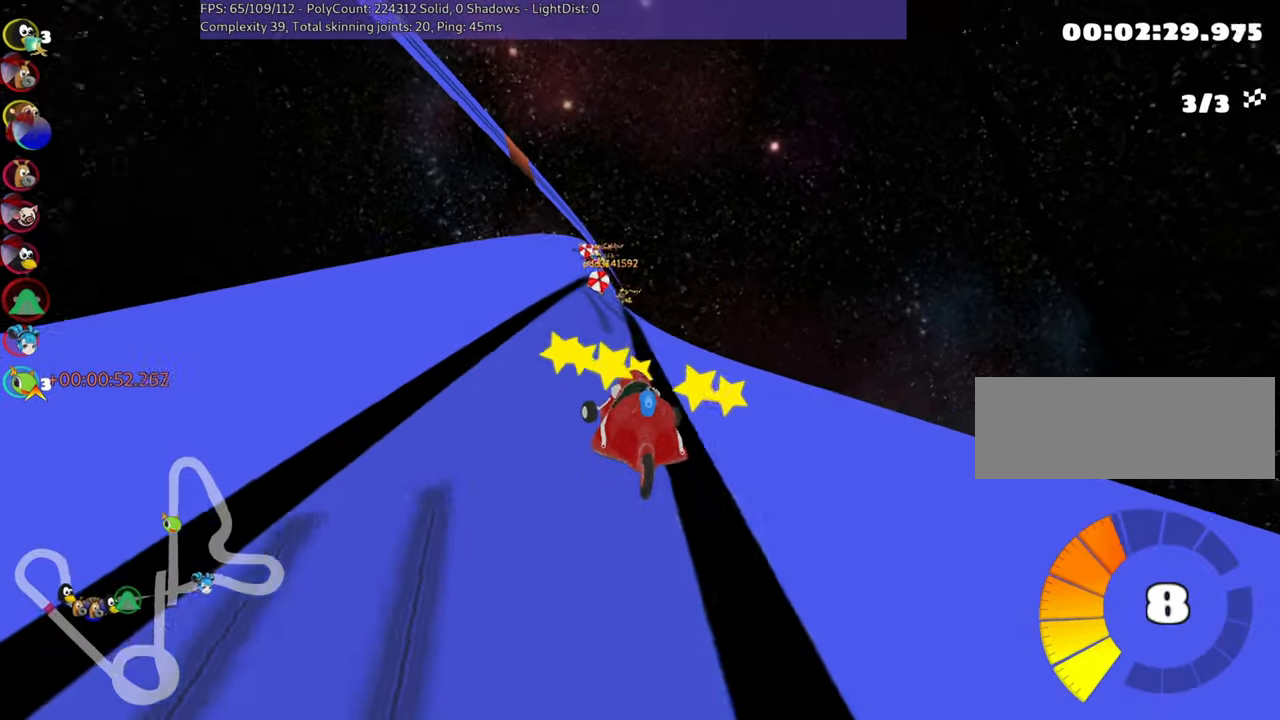
{"keys": ["left", "skid", "up"], "events": [[67, "left", "up"], [283, "skid", "down"], [317, "right", "down"], [433, "left", "down"], [433, "right", "up"]]}
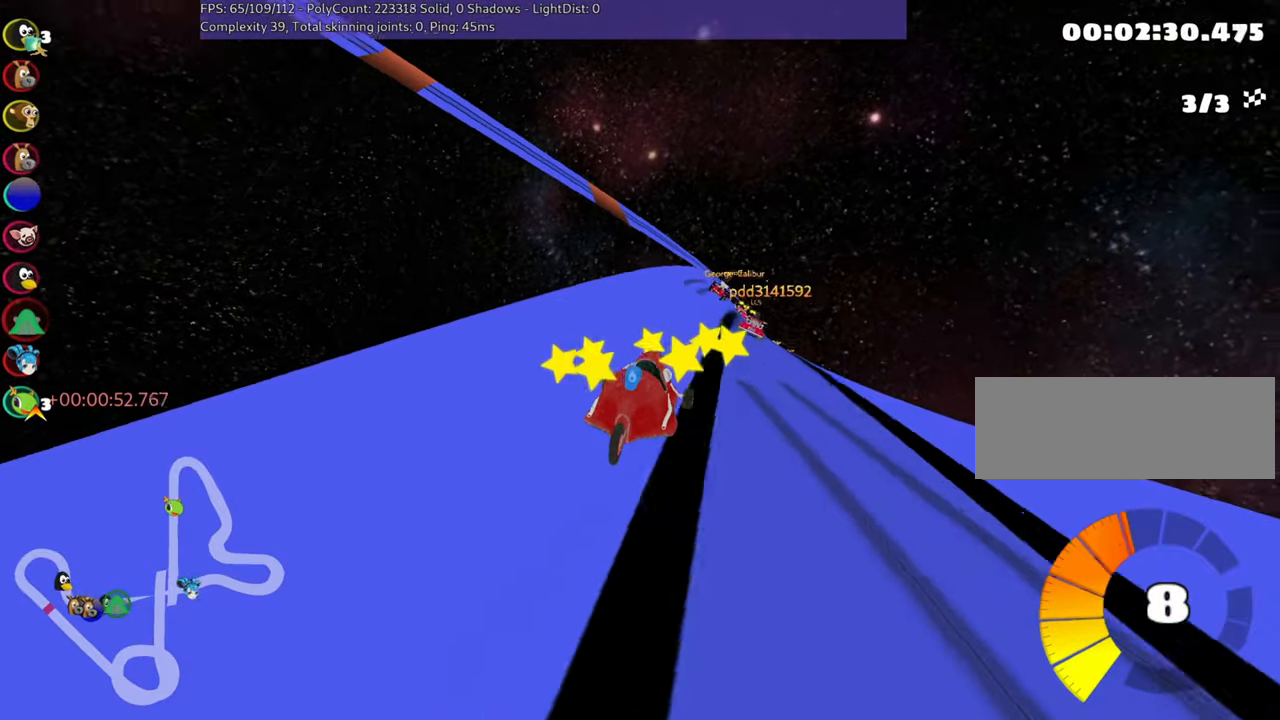
{"keys": ["left", "skid", "up"], "events": []}
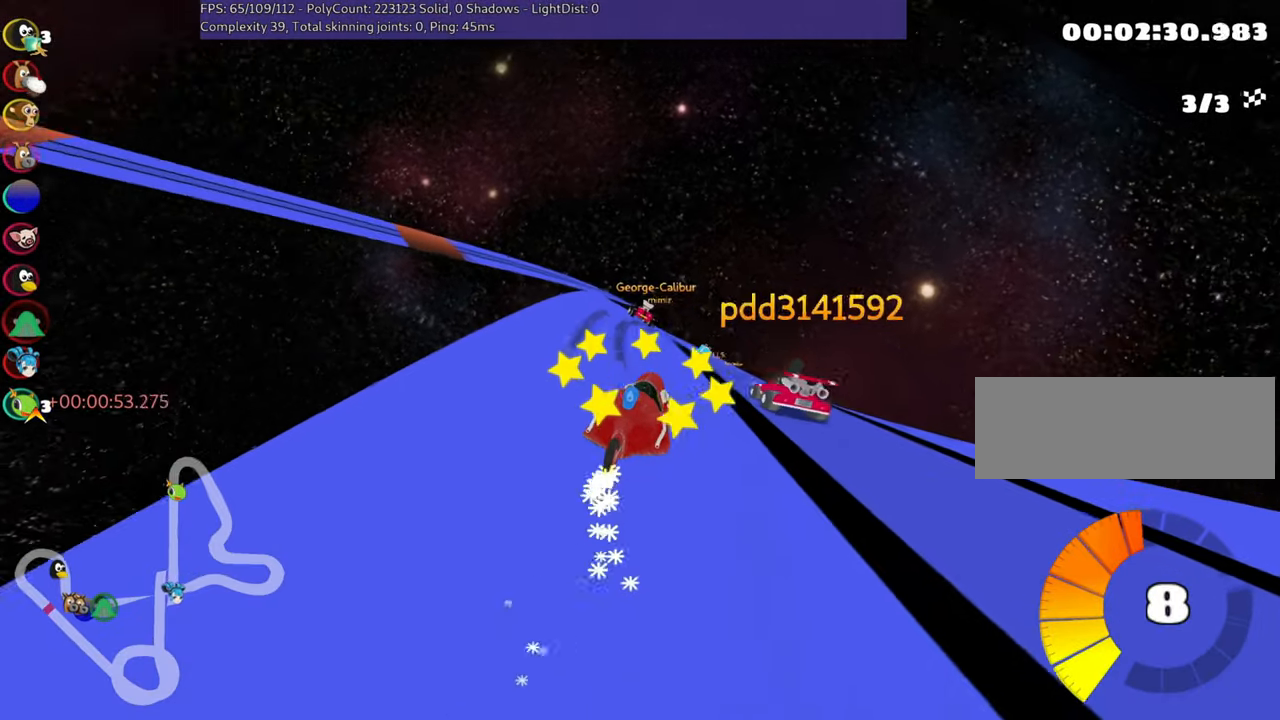
{"keys": ["right", "skid", "up"], "events": [[383, "right", "down"], [467, "left", "up"]]}
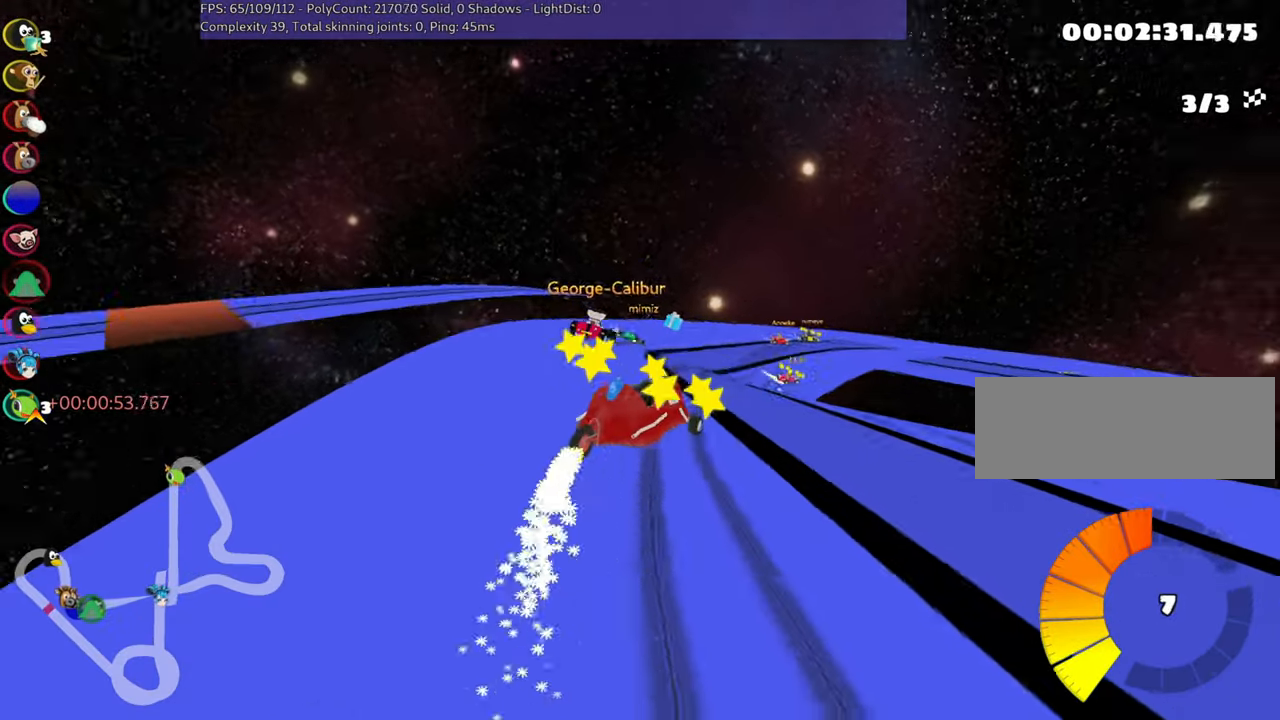
{"keys": ["left", "up"], "events": [[350, "left", "down"], [417, "right", "up"], [500, "skid", "up"]]}
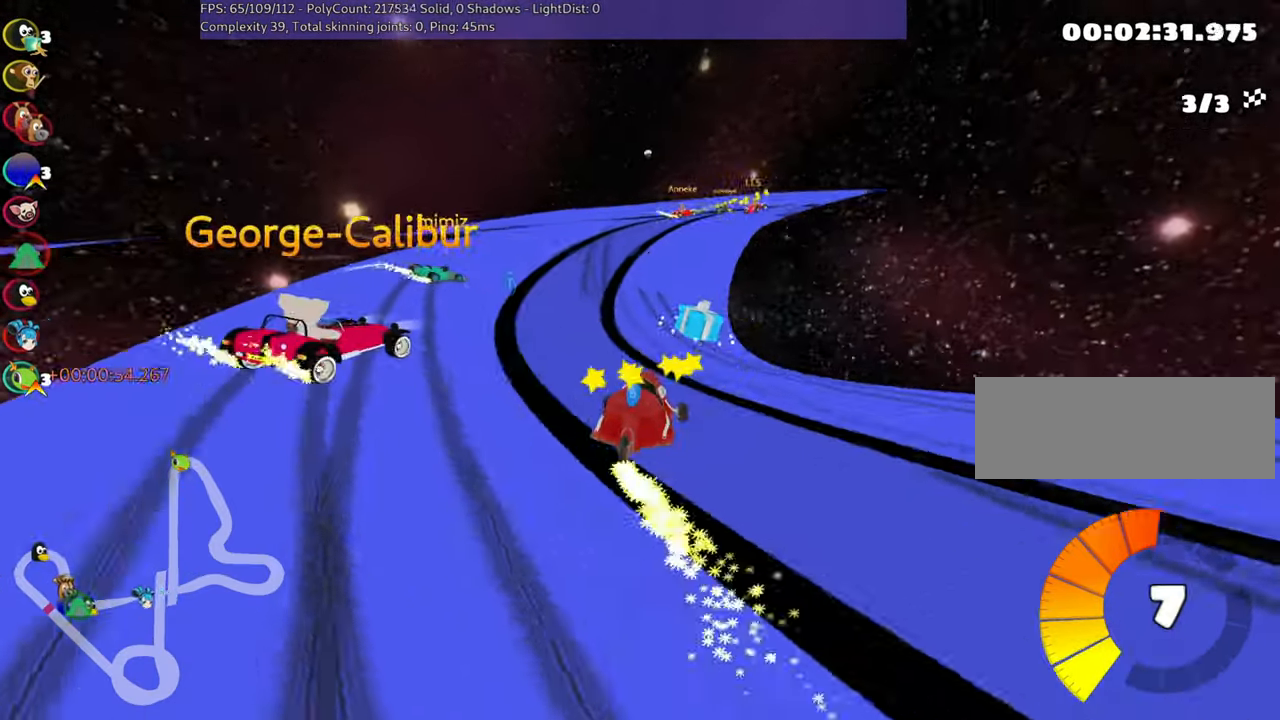
{"keys": ["right", "up"], "events": [[17, "nitro", "down"], [67, "left", "up"], [83, "nitro", "up"], [133, "right", "down"]]}
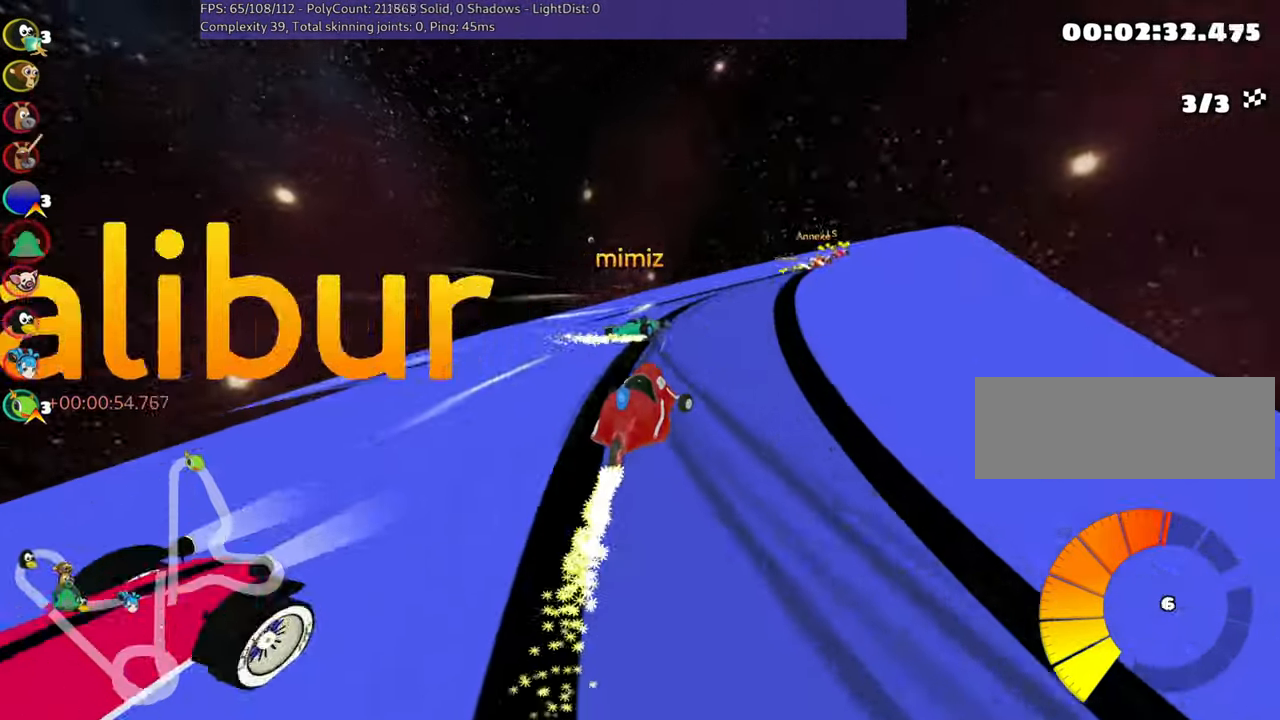
{"keys": ["left", "skid", "up"], "events": [[300, "right", "up"], [367, "left", "down"], [383, "skid", "down"]]}
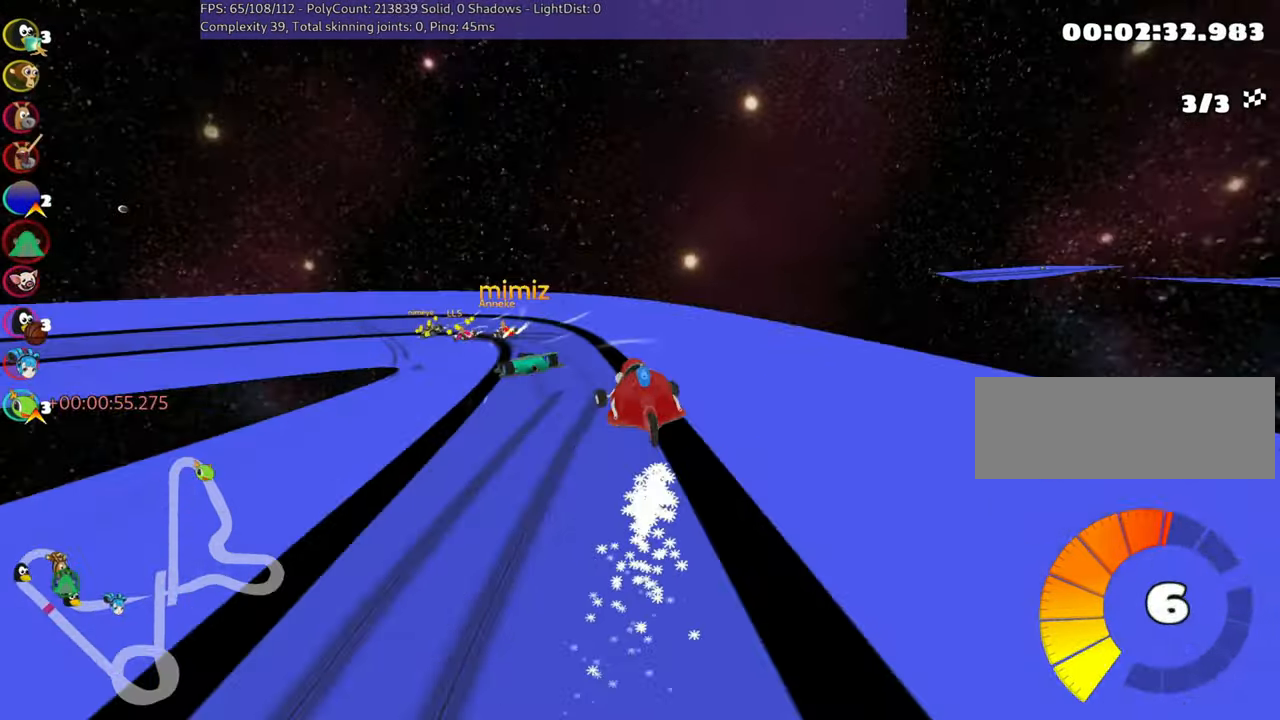
{"keys": ["left", "skid", "up"], "events": []}
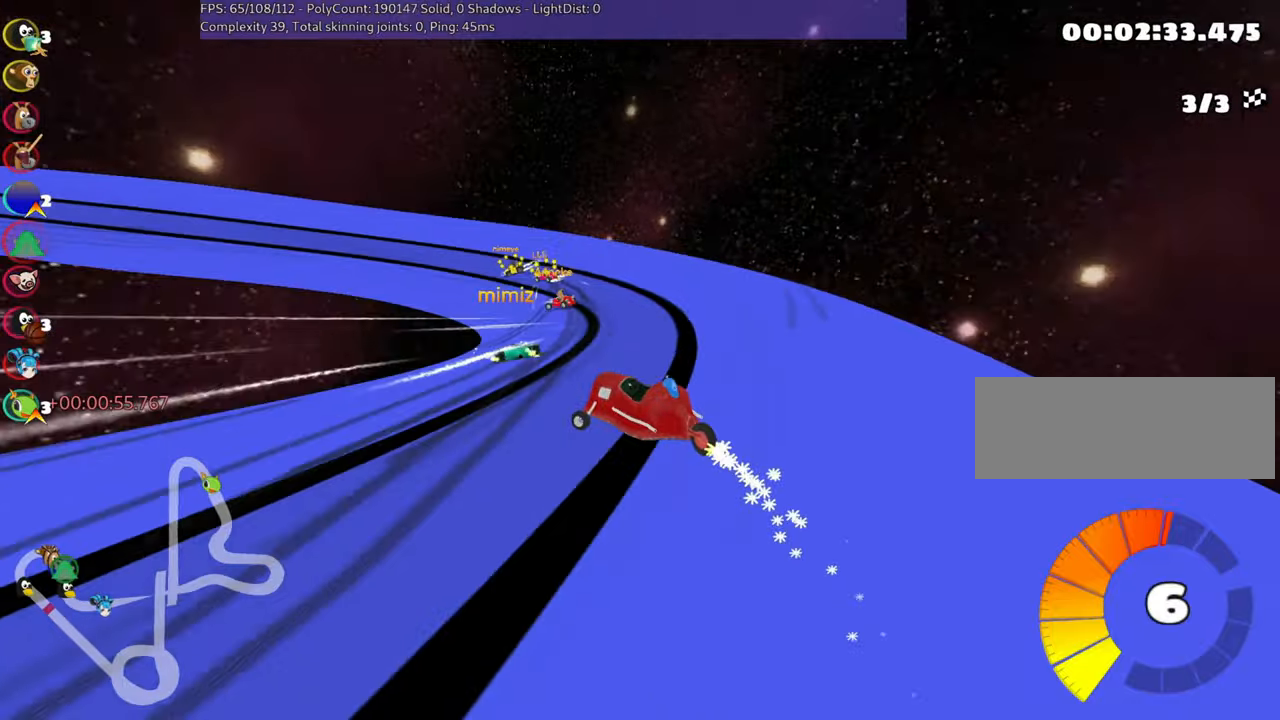
{"keys": ["left", "nitro", "skid", "up"], "events": [[17, "nitro", "down"]]}
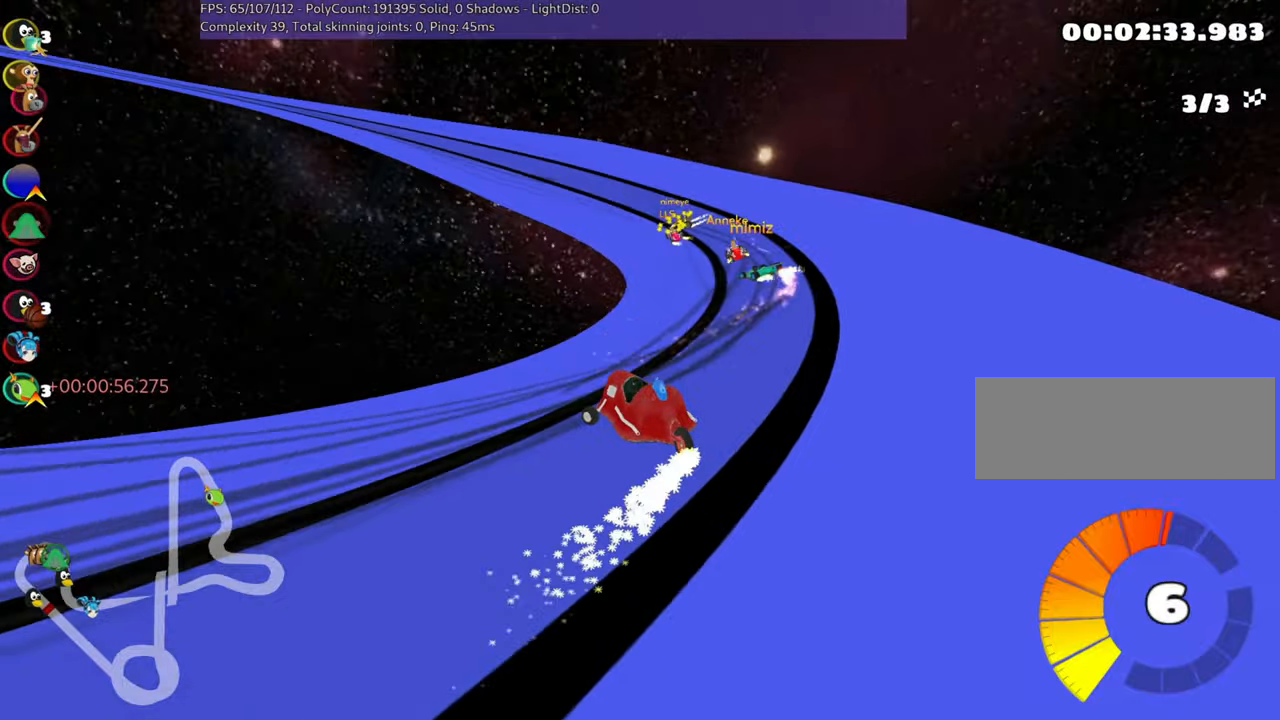
{"keys": ["right", "up"], "events": [[34, "skid", "up"], [150, "left", "up"], [167, "nitro", "up"], [234, "right", "down"], [400, "right", "up"], [417, "right", "down"]]}
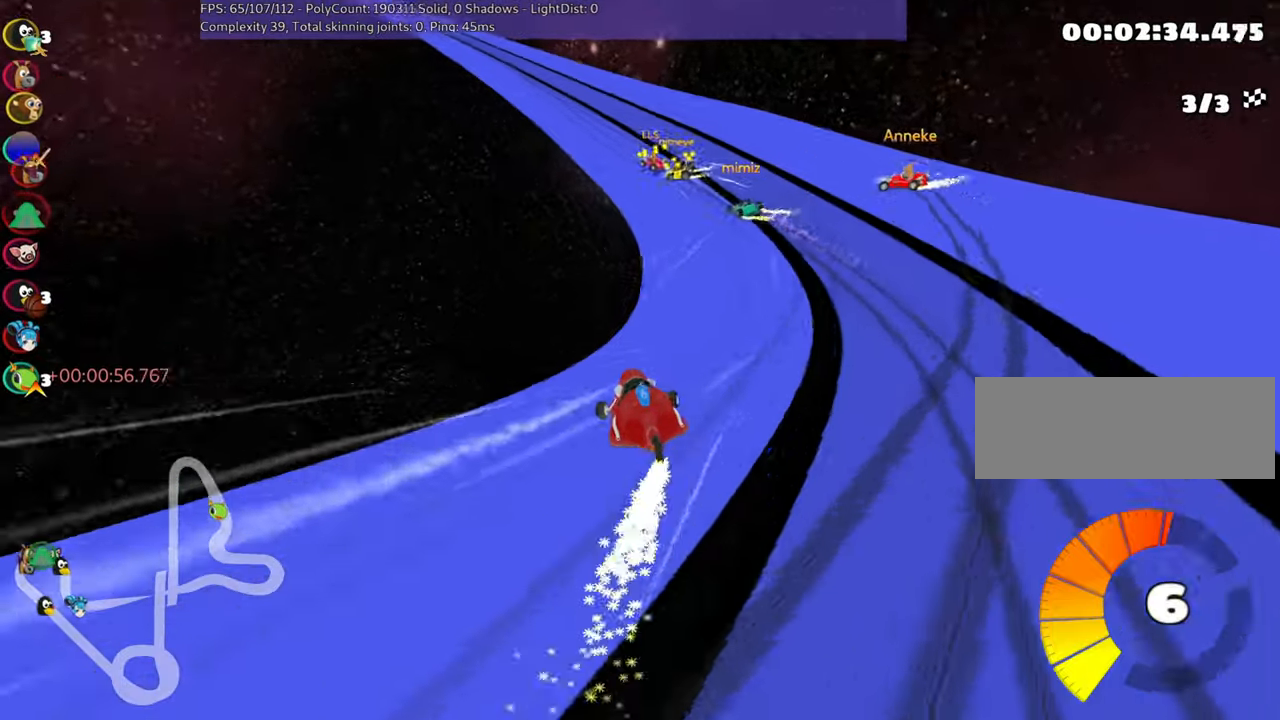
{"keys": ["left", "nitro", "skid", "up"], "events": [[100, "right", "up"], [117, "left", "down"], [150, "skid", "down"], [350, "nitro", "down"]]}
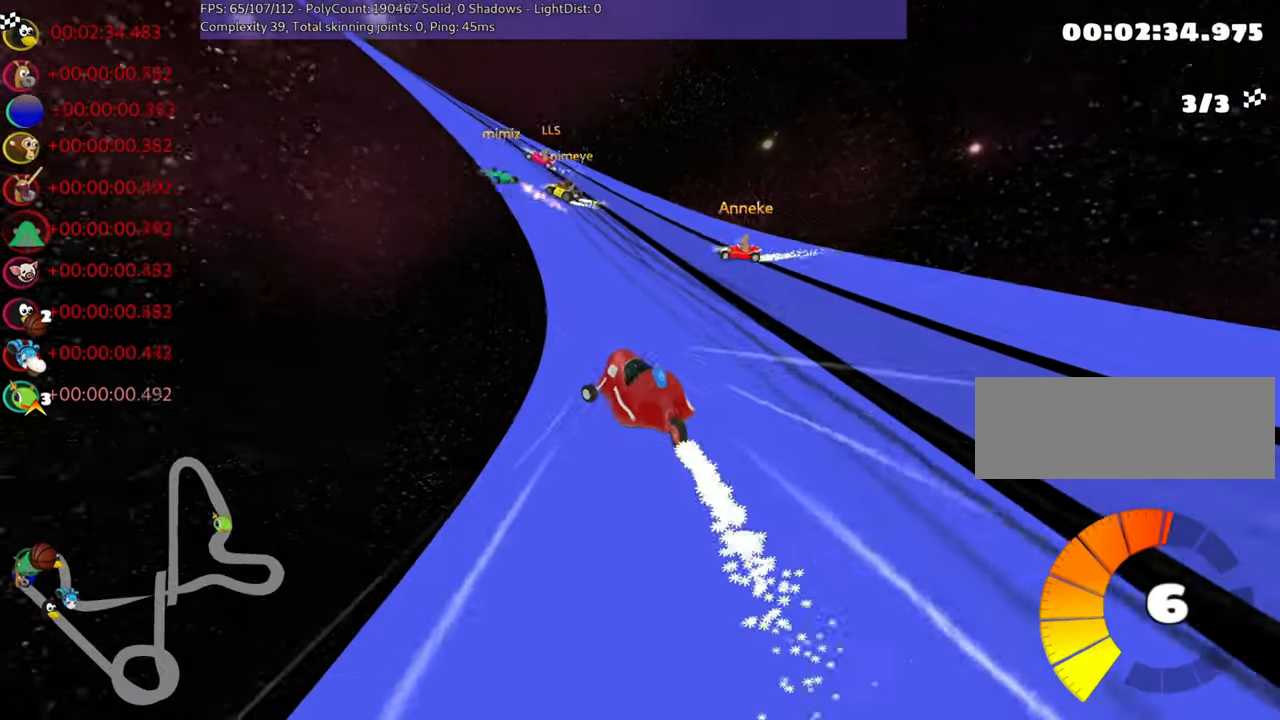
{"keys": ["left", "nitro", "skid", "up"], "events": [[150, "right", "down"], [184, "left", "up"], [334, "left", "down"], [384, "right", "up"]]}
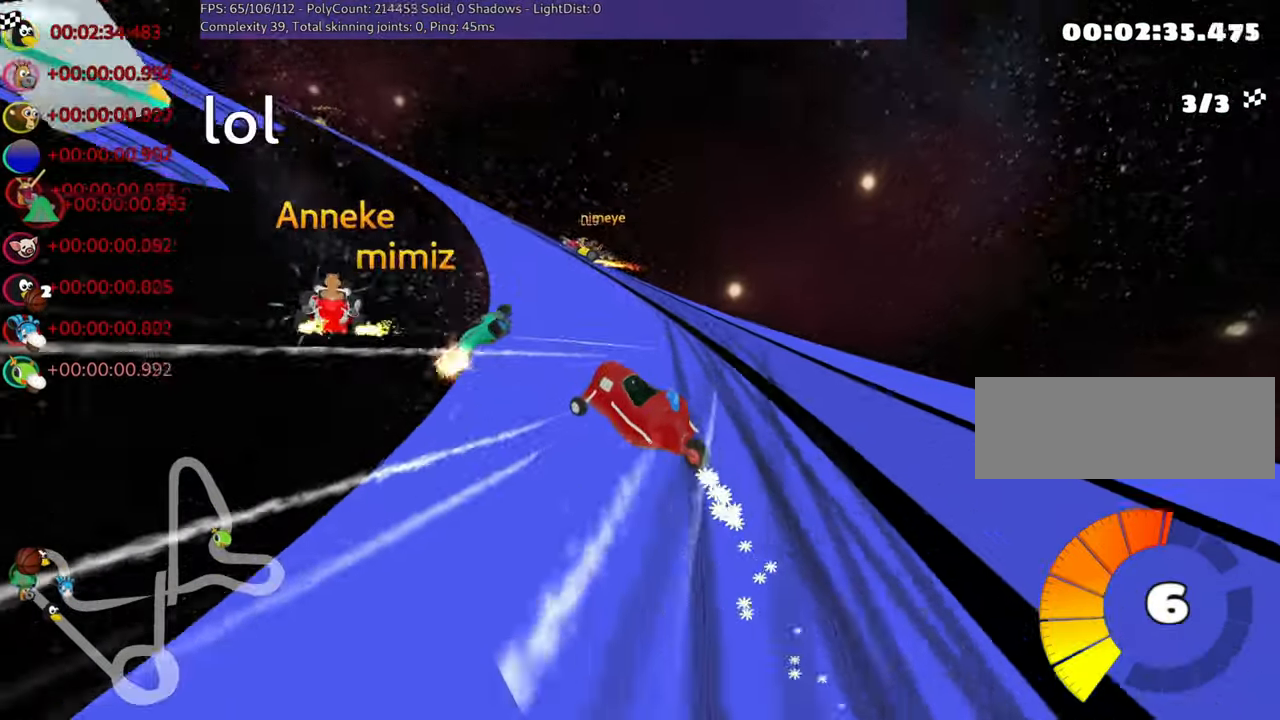
{"keys": ["left", "up"], "events": [[300, "skid", "up"], [317, "nitro", "up"]]}
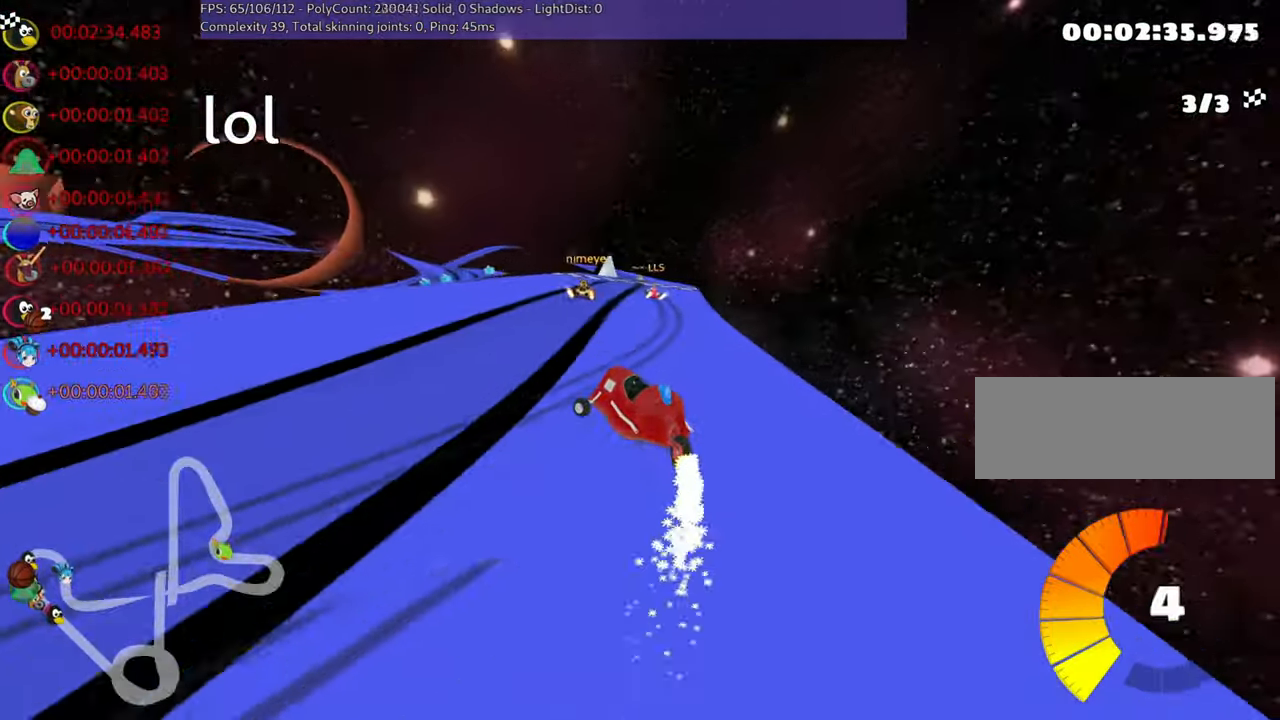
{"keys": ["right", "skid", "up"], "events": [[17, "left", "up"], [84, "skid", "down"], [100, "right", "down"]]}
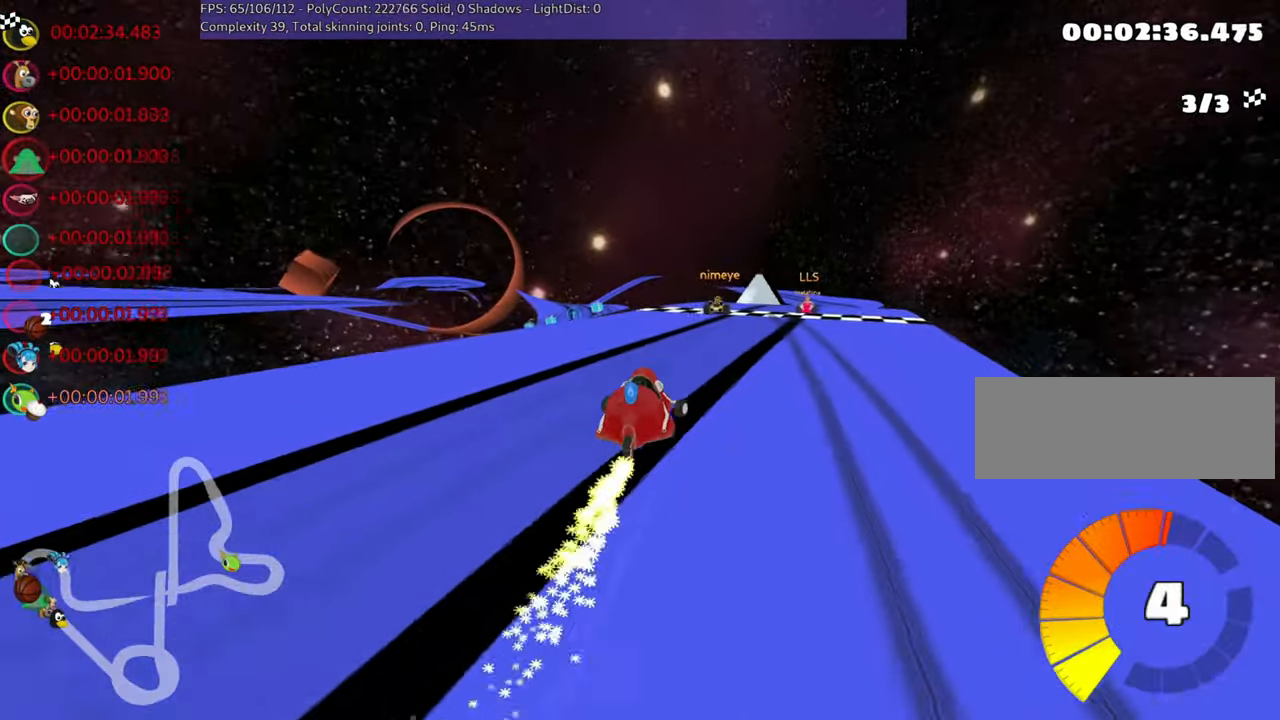
{"keys": ["left", "up"], "events": [[184, "left", "down"], [250, "right", "up"], [267, "nitro", "down"], [450, "nitro", "up"], [500, "skid", "up"]]}
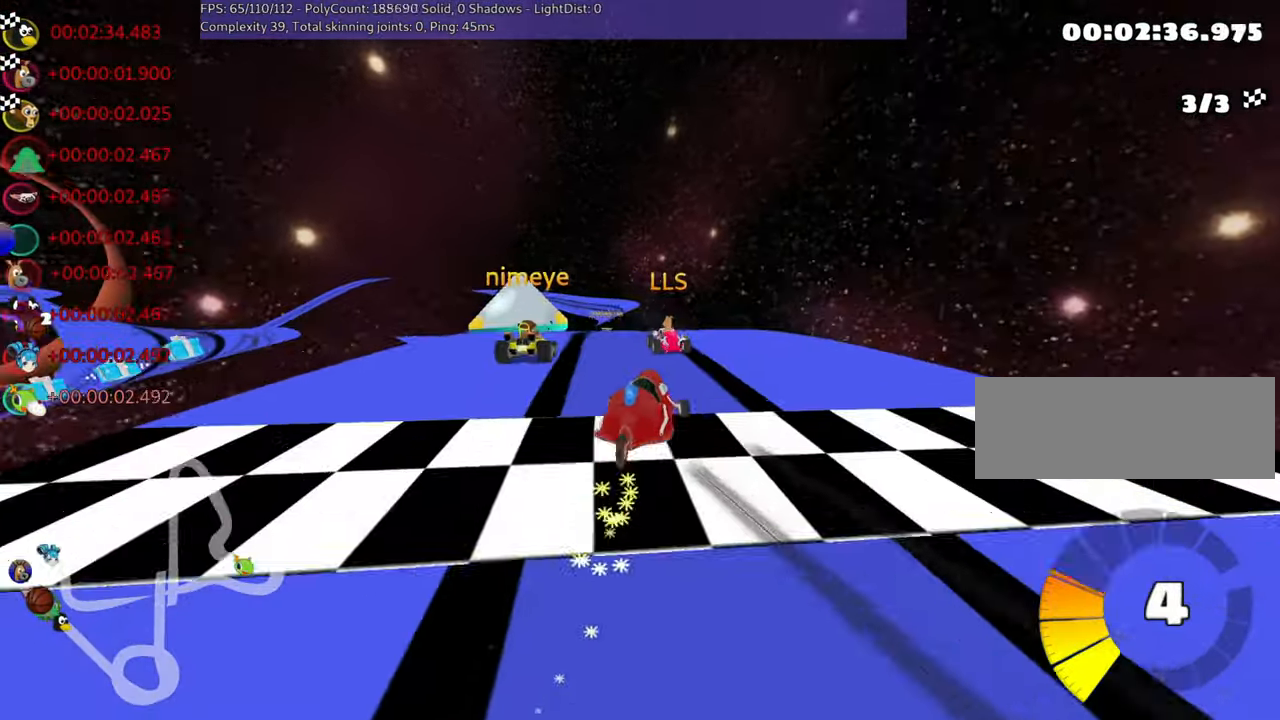
{"keys": [], "events": [[100, "up", "up"], [150, "left", "up"]]}
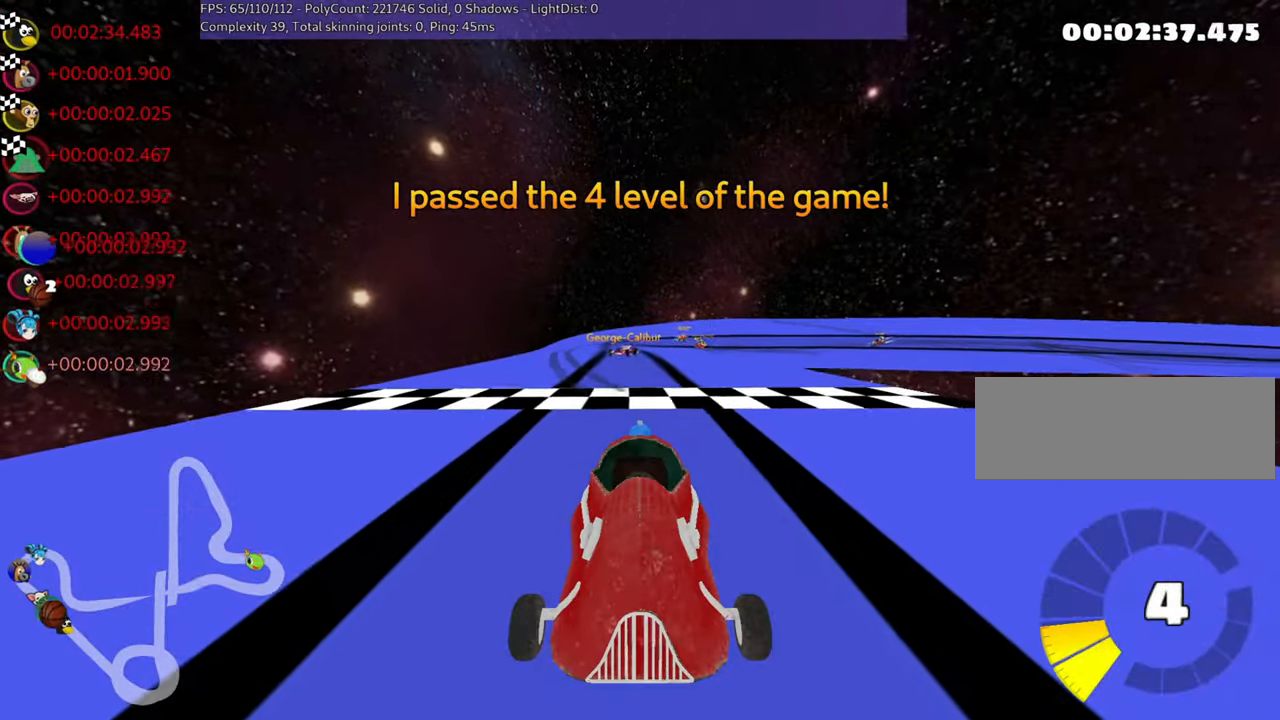
{"keys": [], "events": []}
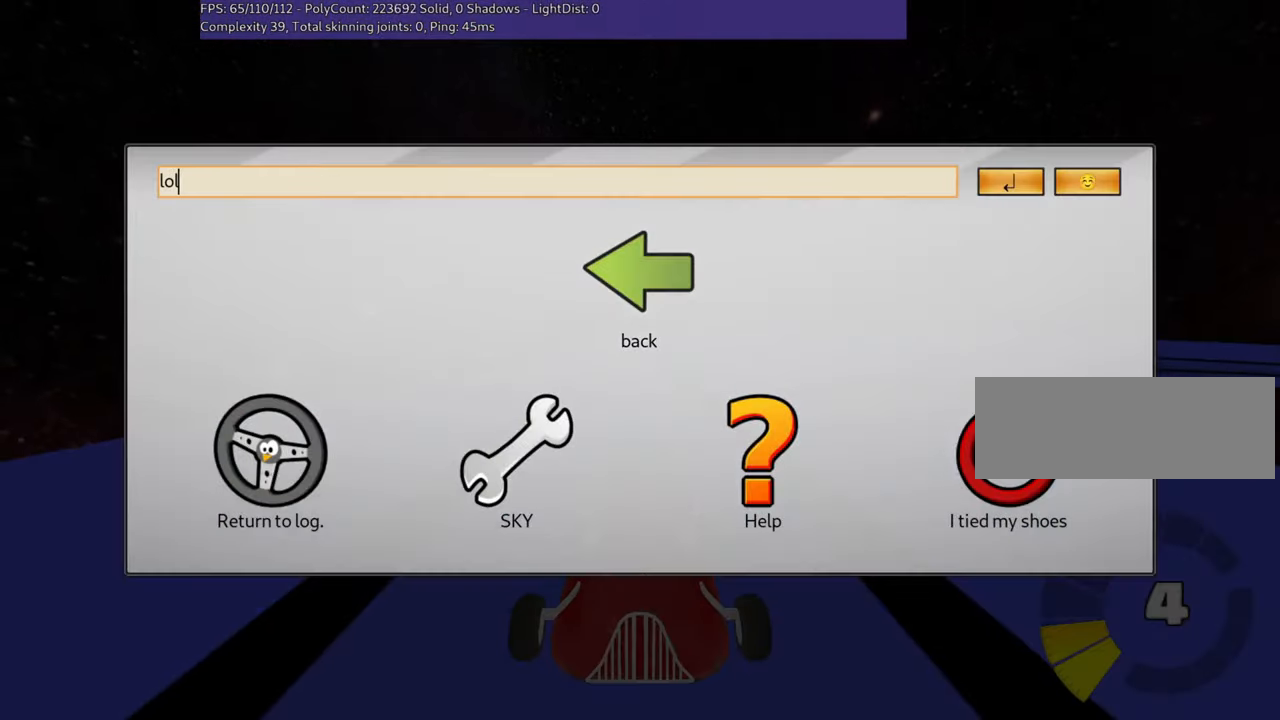
{"keys": [], "events": []}
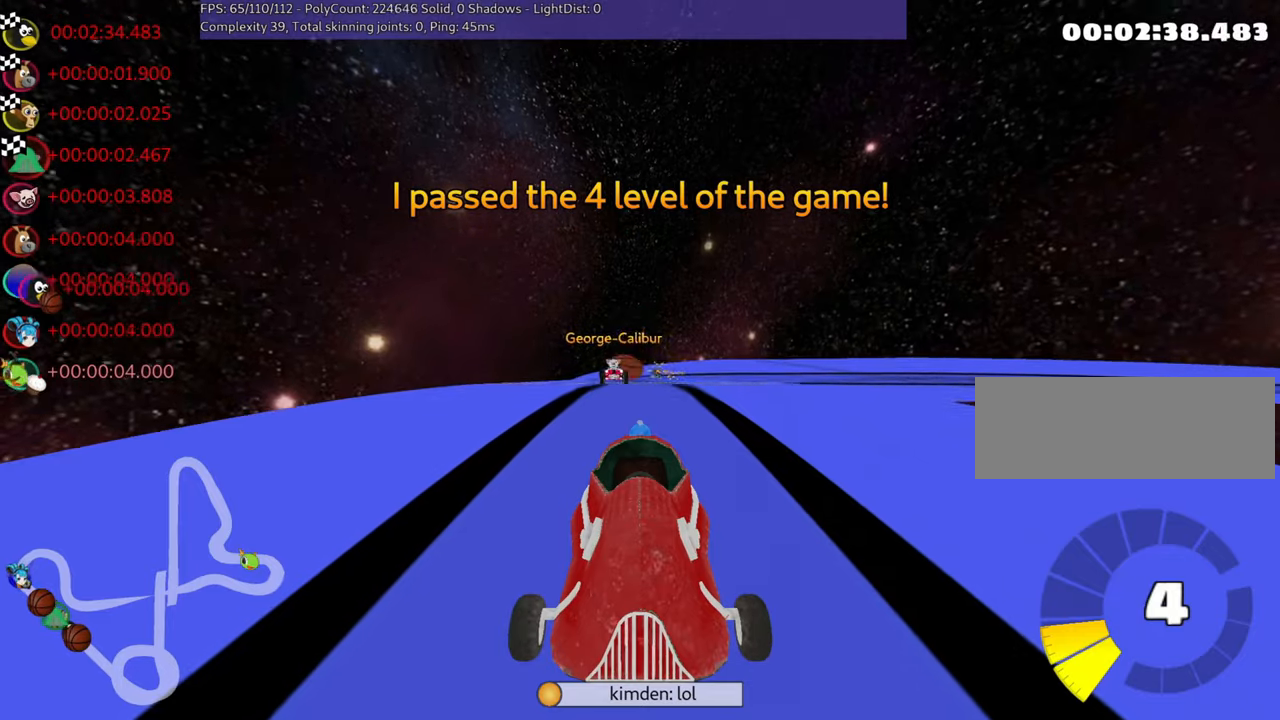
{"keys": [], "events": []}
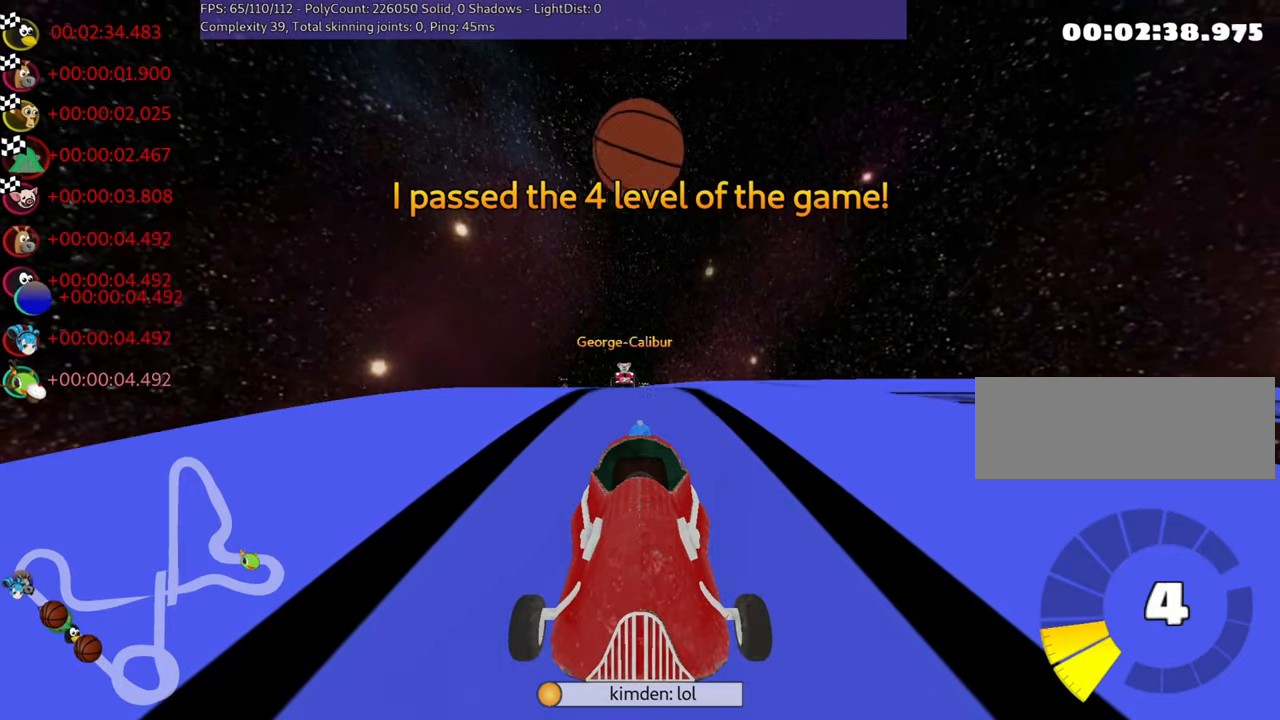
{"keys": ["left"], "events": [[33, "left", "down"], [183, "left", "up"], [450, "left", "down"]]}
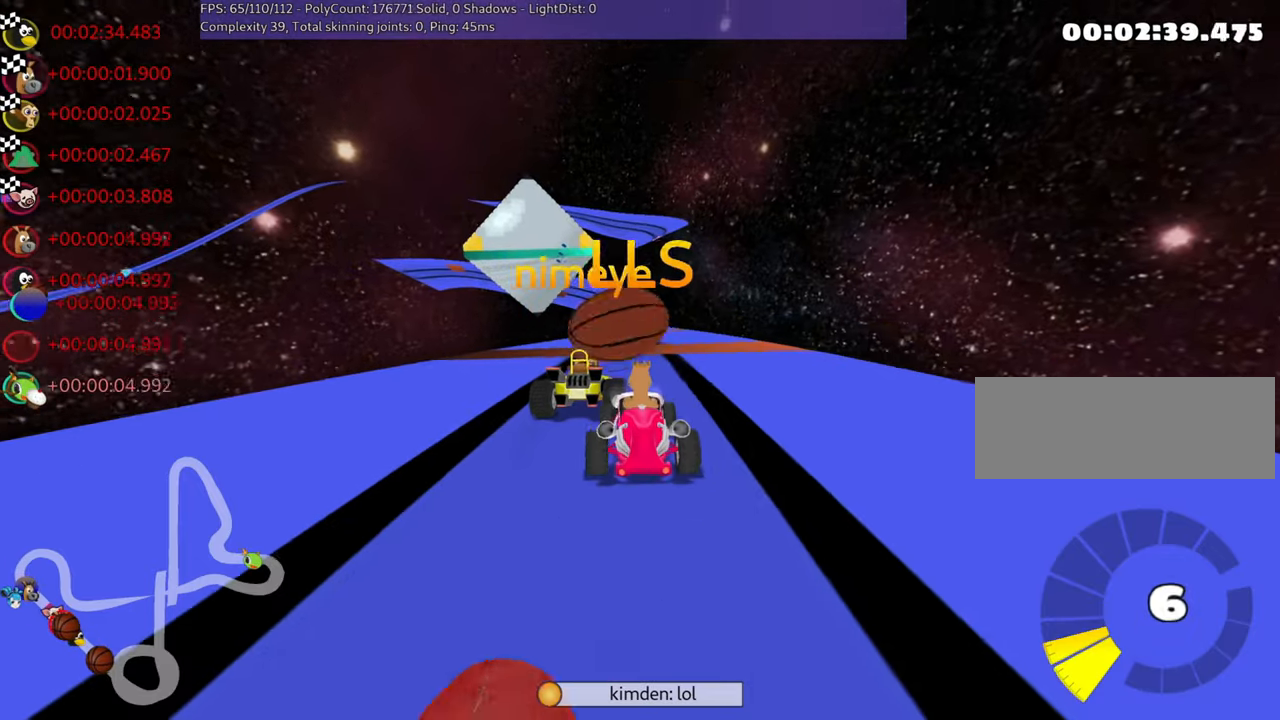
{"keys": [], "events": [[83, "left", "up"], [233, "left", "down"], [366, "left", "up"]]}
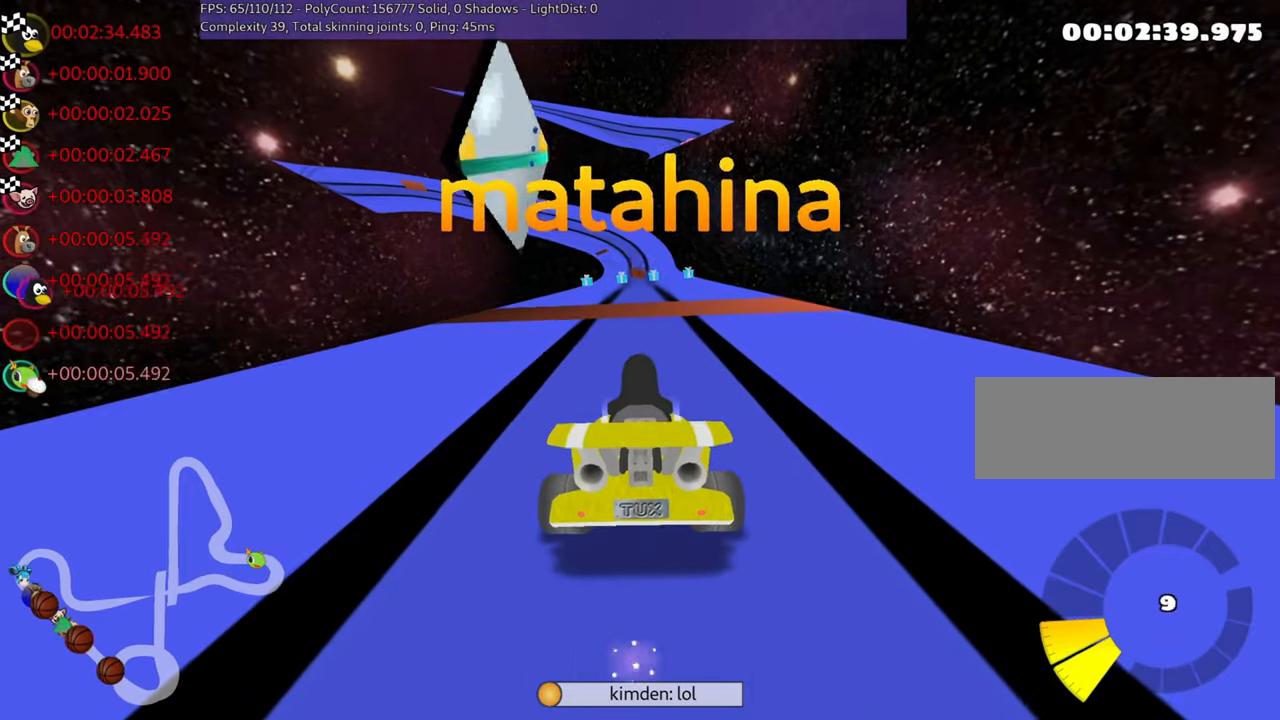
{"keys": [], "events": []}
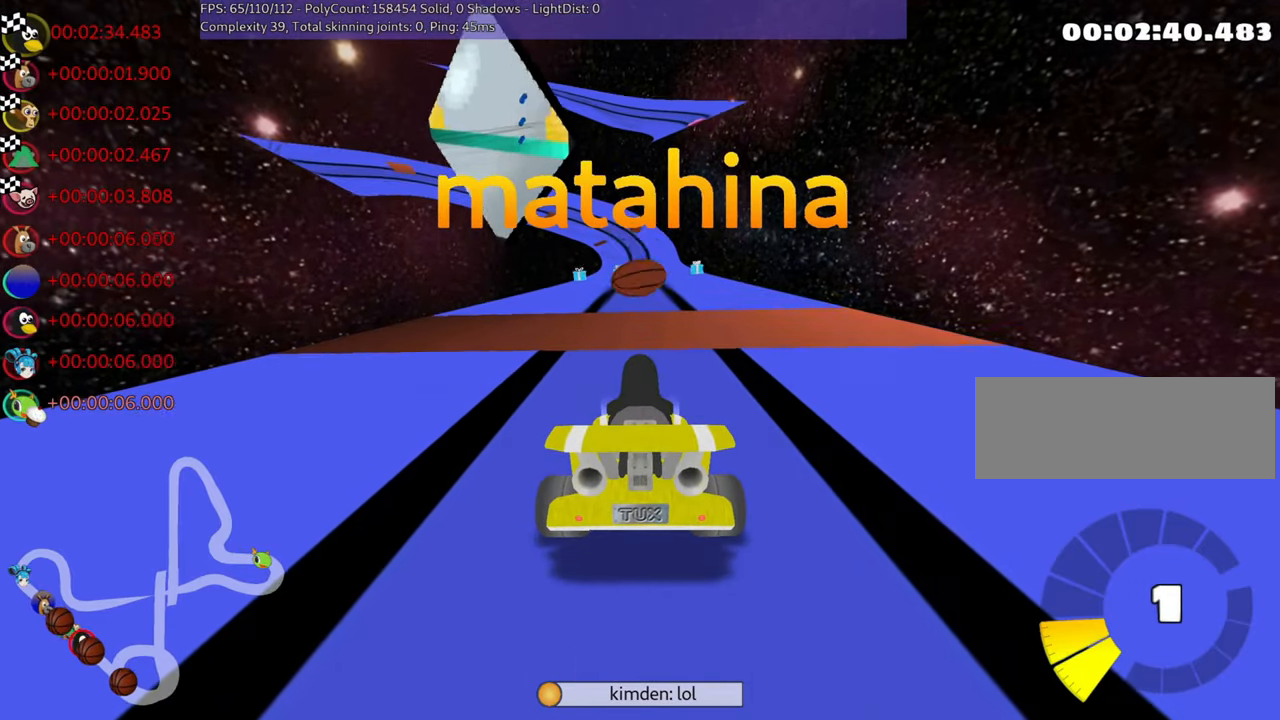
{"keys": [], "events": [[283, "look", "down"], [383, "look", "up"]]}
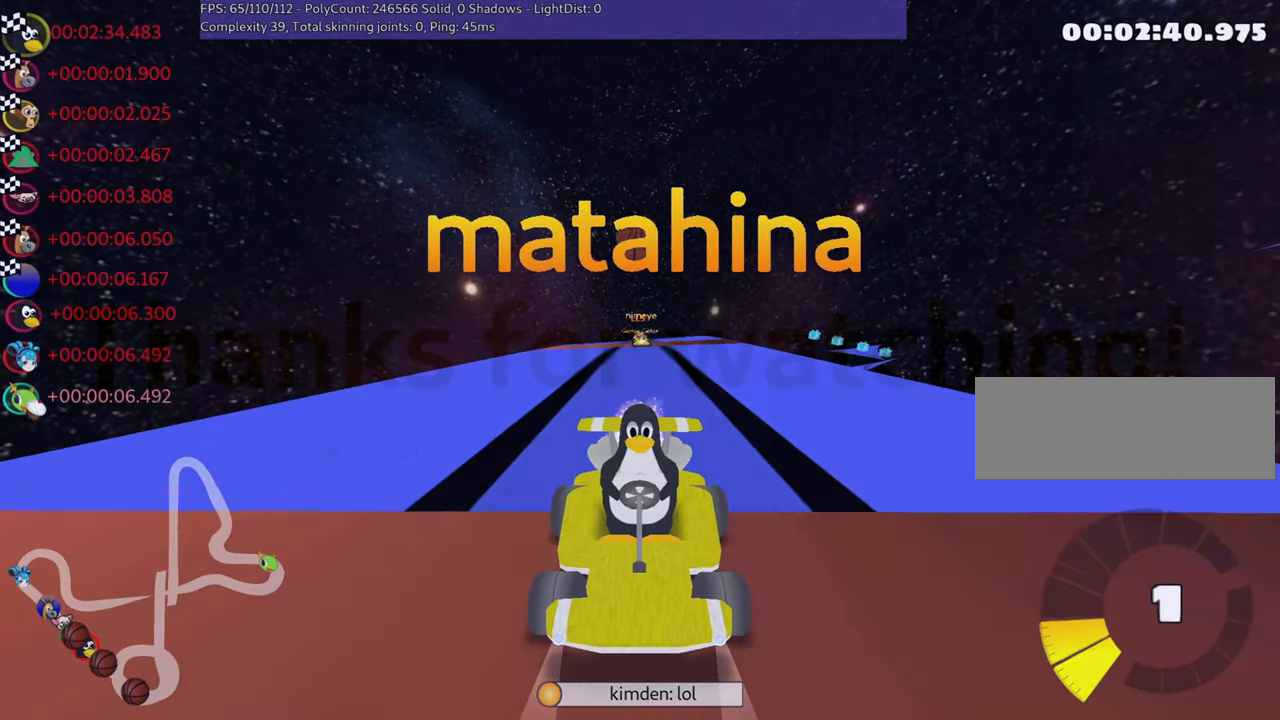
{"keys": [], "events": [[366, "right", "down"], [500, "right", "up"]]}
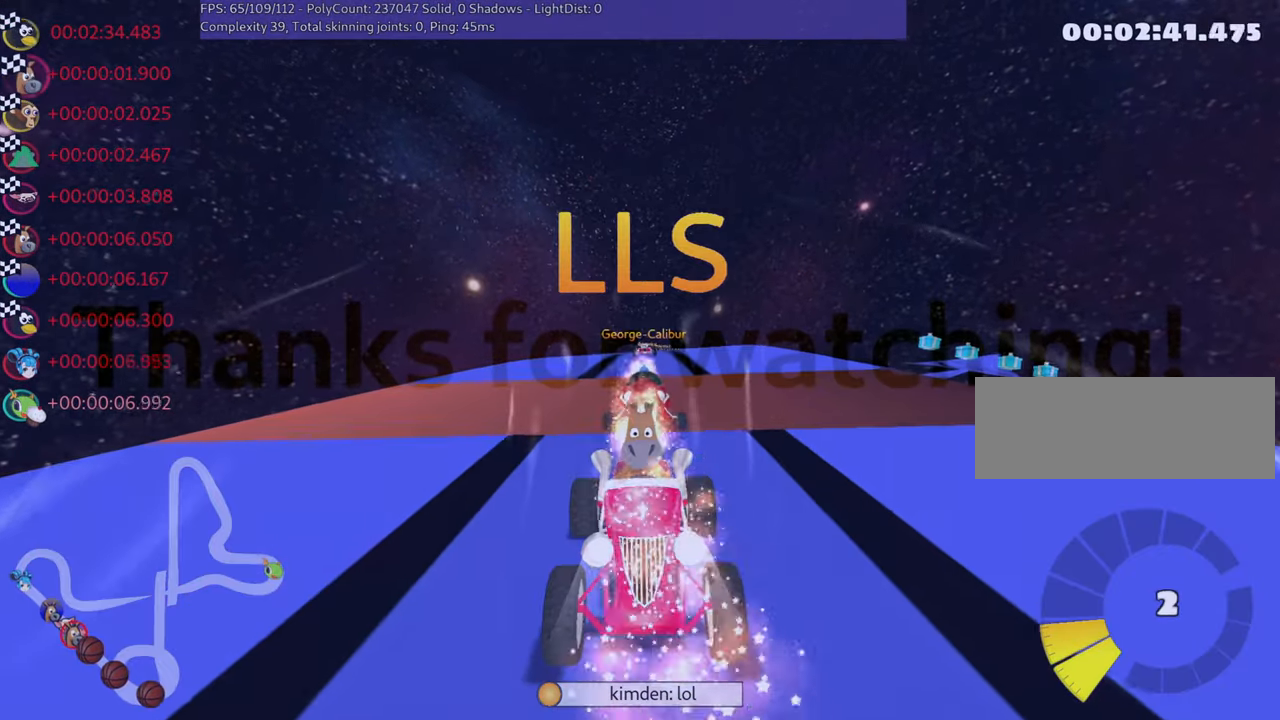
{"keys": [], "events": [[300, "right", "down"], [416, "right", "up"]]}
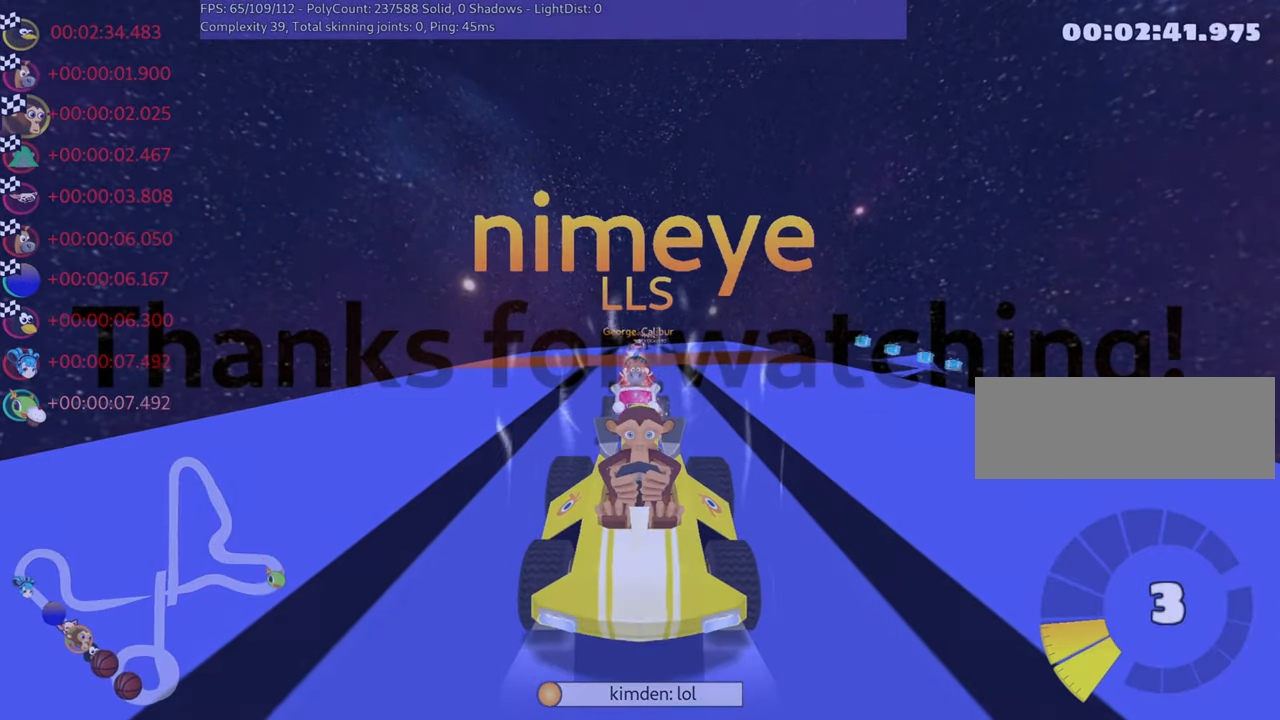
{"keys": ["right"], "events": [[166, "right", "down"], [300, "right", "up"], [466, "right", "down"]]}
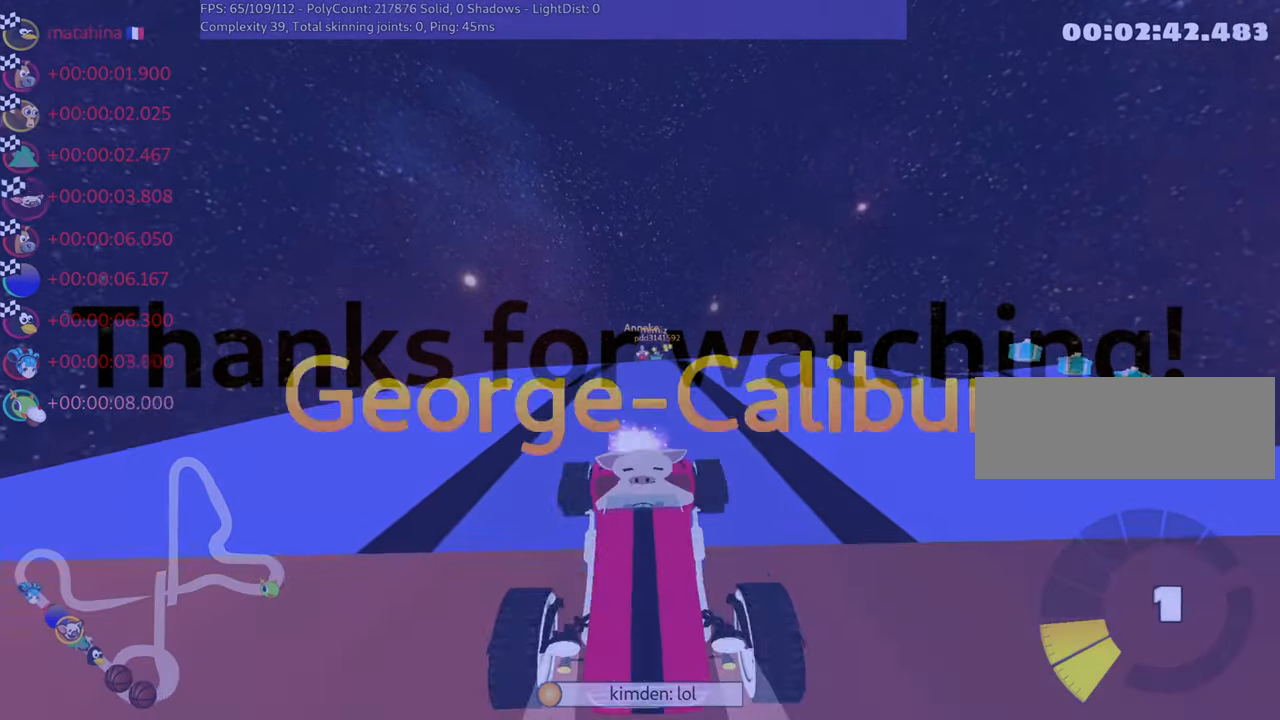
{"keys": [], "events": [[100, "right", "up"], [283, "right", "down"], [416, "right", "up"]]}